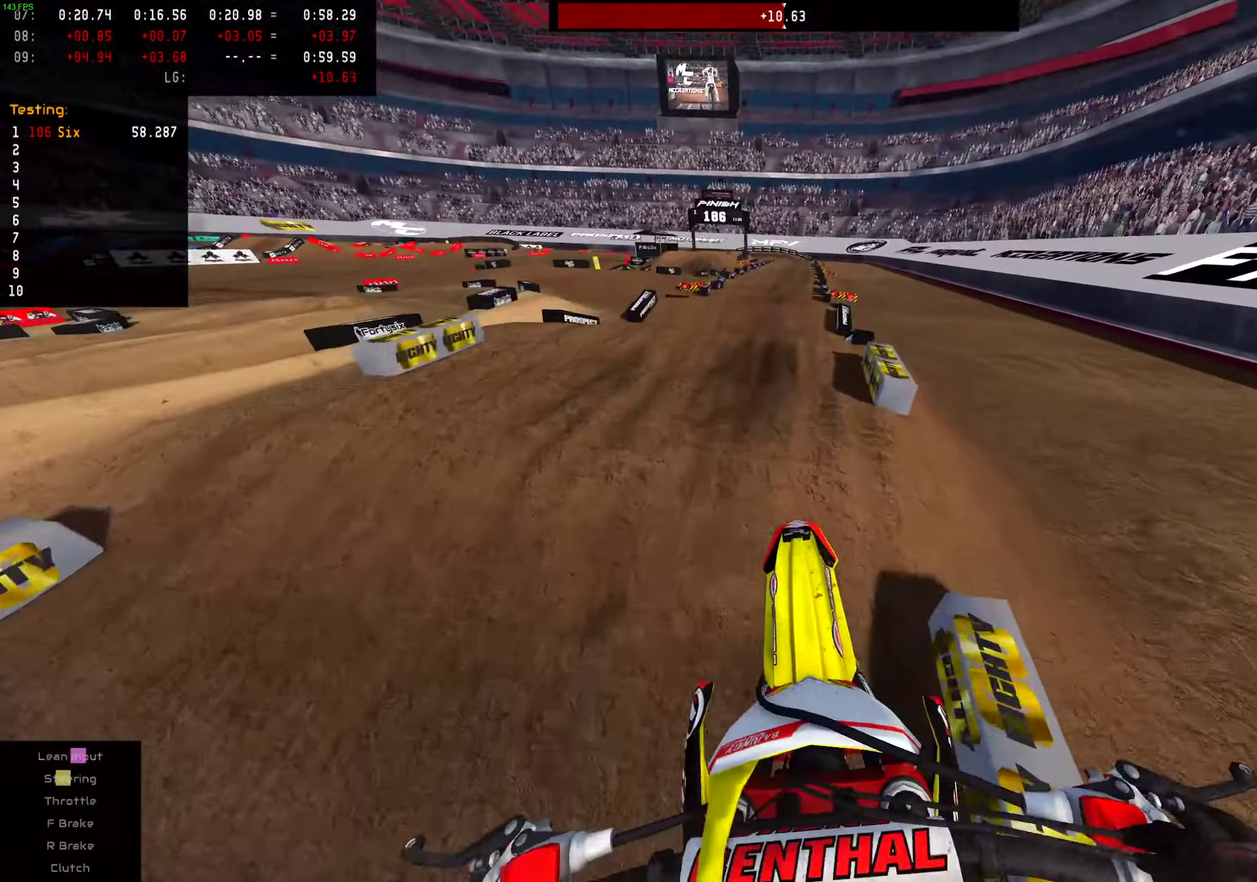
Gameplay with a controller (PlayStation layout); each line is a JSON object with the inputs held at the frame after it (dt_ms = milliseconds from this image to that frame). "events" lists button and stick changes between this image and that frame as [ms after this image, input, new state], when the widget could be followed in between. This document gives stick clicks only as held states, not as events. Not read: L1 R1.
{"dt_ms": 501, "buttons": ["R2"], "left_stick": "center", "right_stick": "center", "events": [[251, "R2", "down"]]}
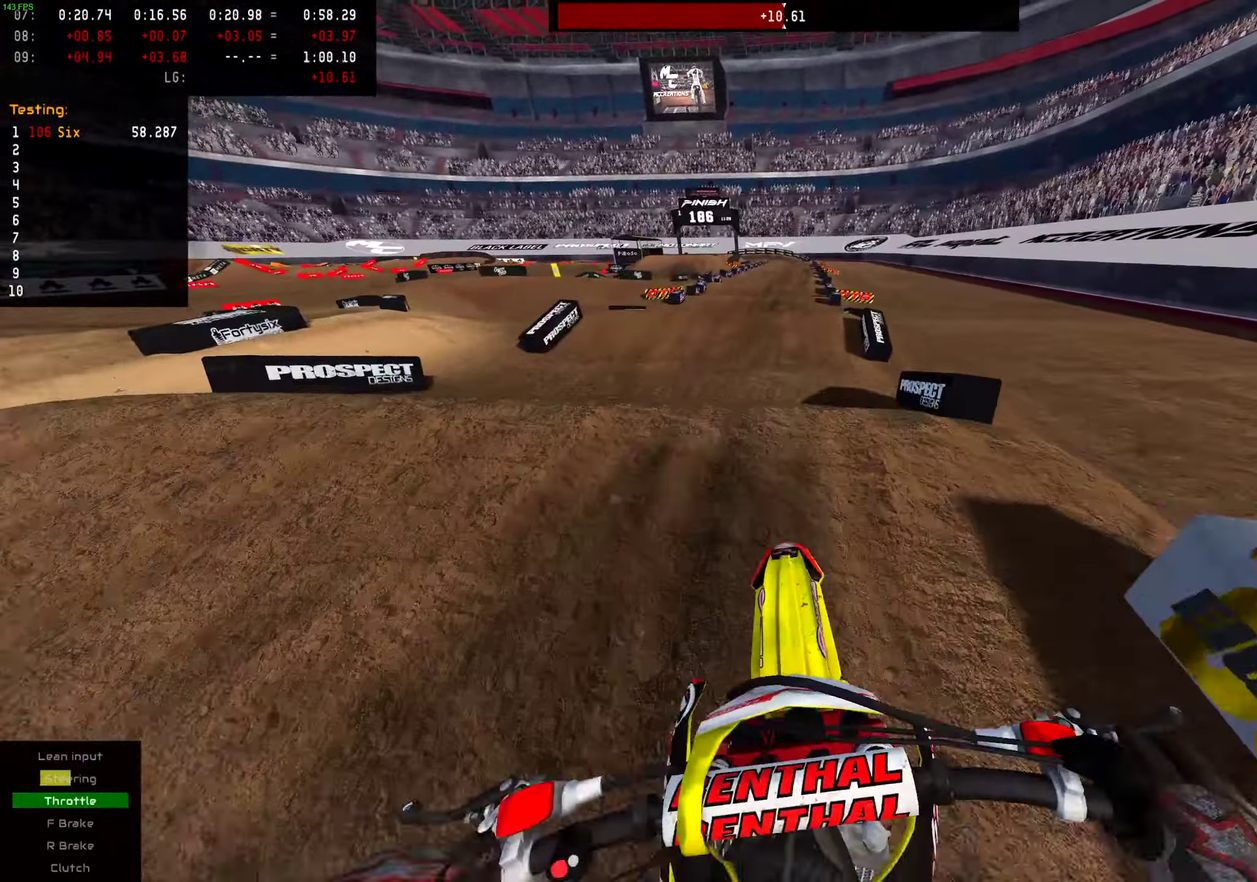
{"dt_ms": 601, "buttons": [], "left_stick": "up-right", "right_stick": "center", "events": [[83, "right_stick", "up-left"], [300, "R2", "up"], [300, "left_stick", "up-right"], [351, "right_stick", "center"], [534, "SQUARE", "down"], [601, "SQUARE", "up"]]}
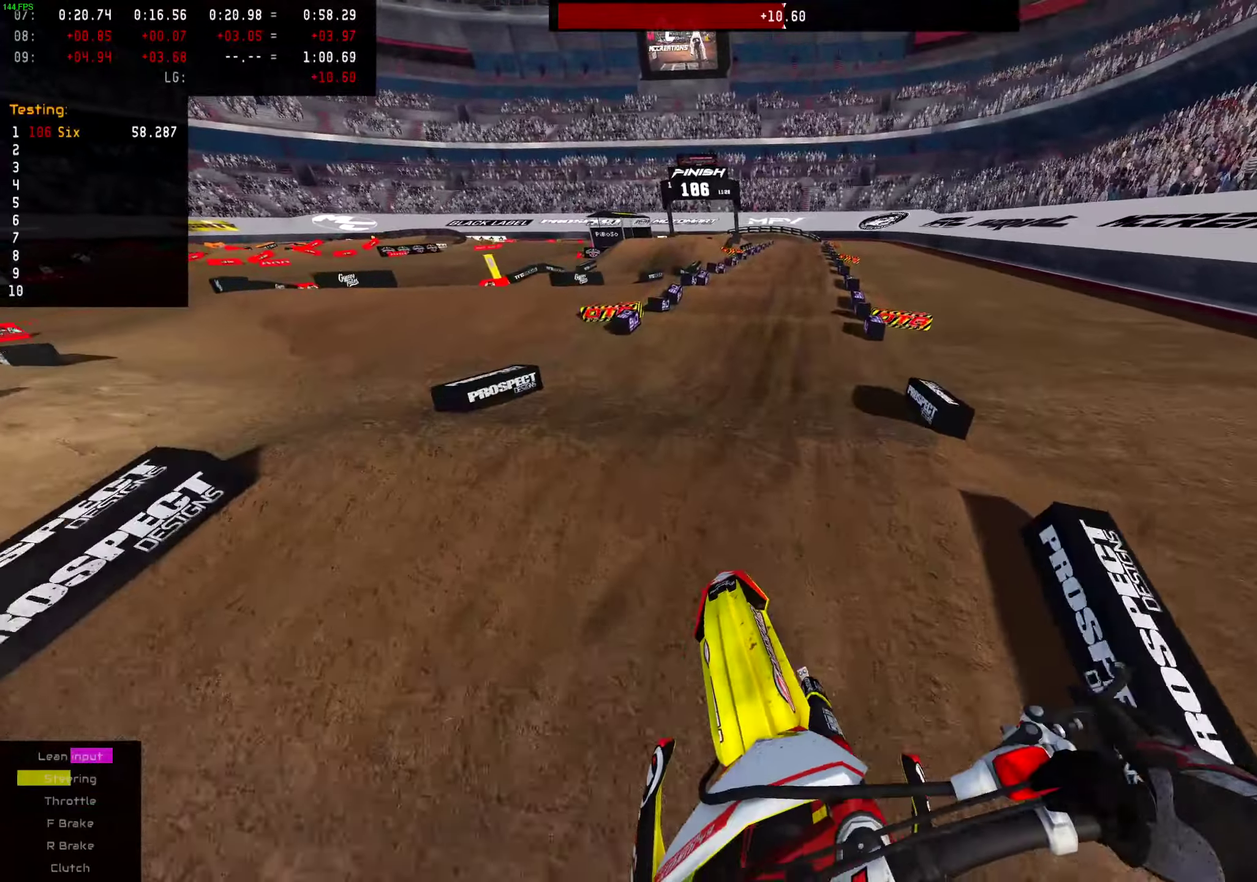
{"dt_ms": 400, "buttons": ["R2"], "left_stick": "center", "right_stick": "up", "events": [[167, "left_stick", "center"], [217, "R2", "down"], [300, "right_stick", "up"]]}
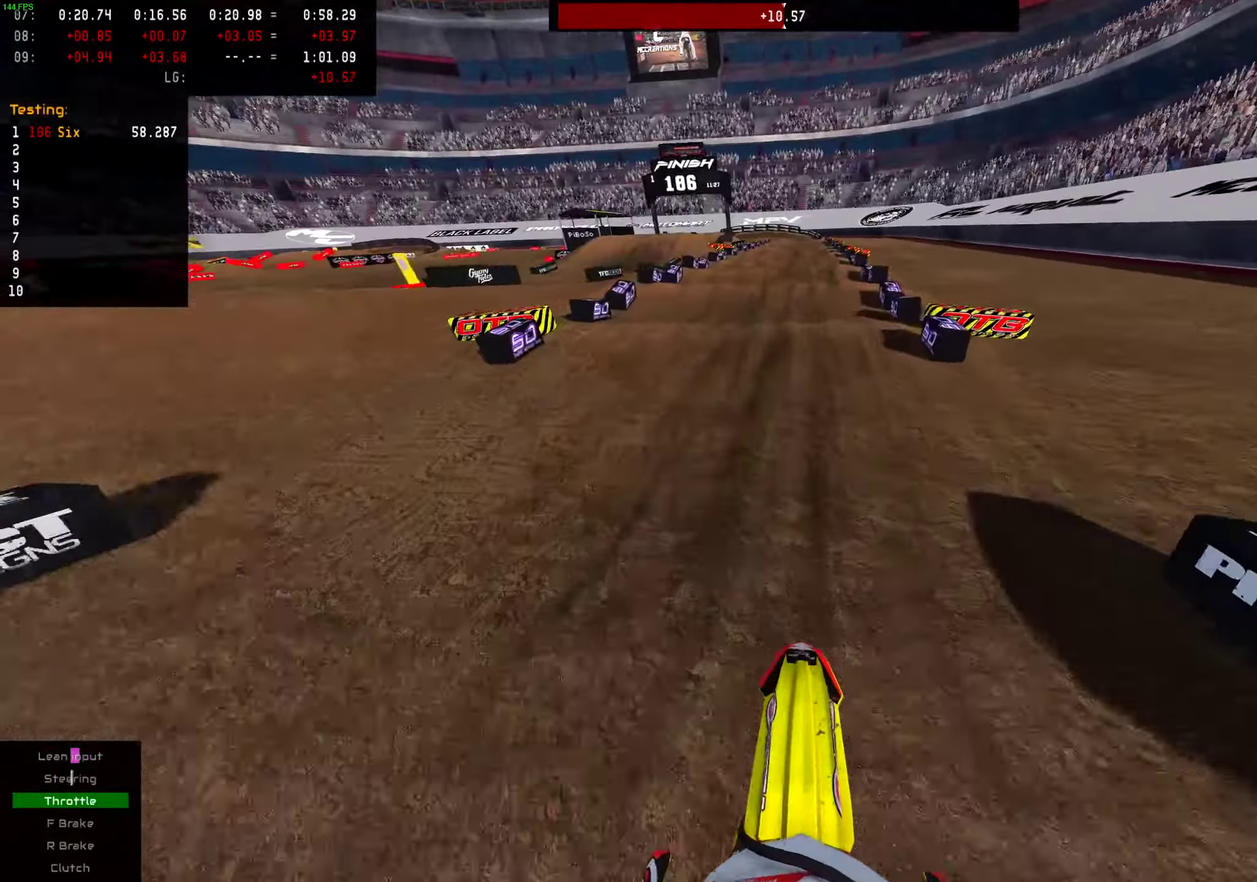
{"dt_ms": 701, "buttons": ["R2"], "left_stick": "center", "right_stick": "down", "events": [[401, "right_stick", "center"], [517, "right_stick", "down"]]}
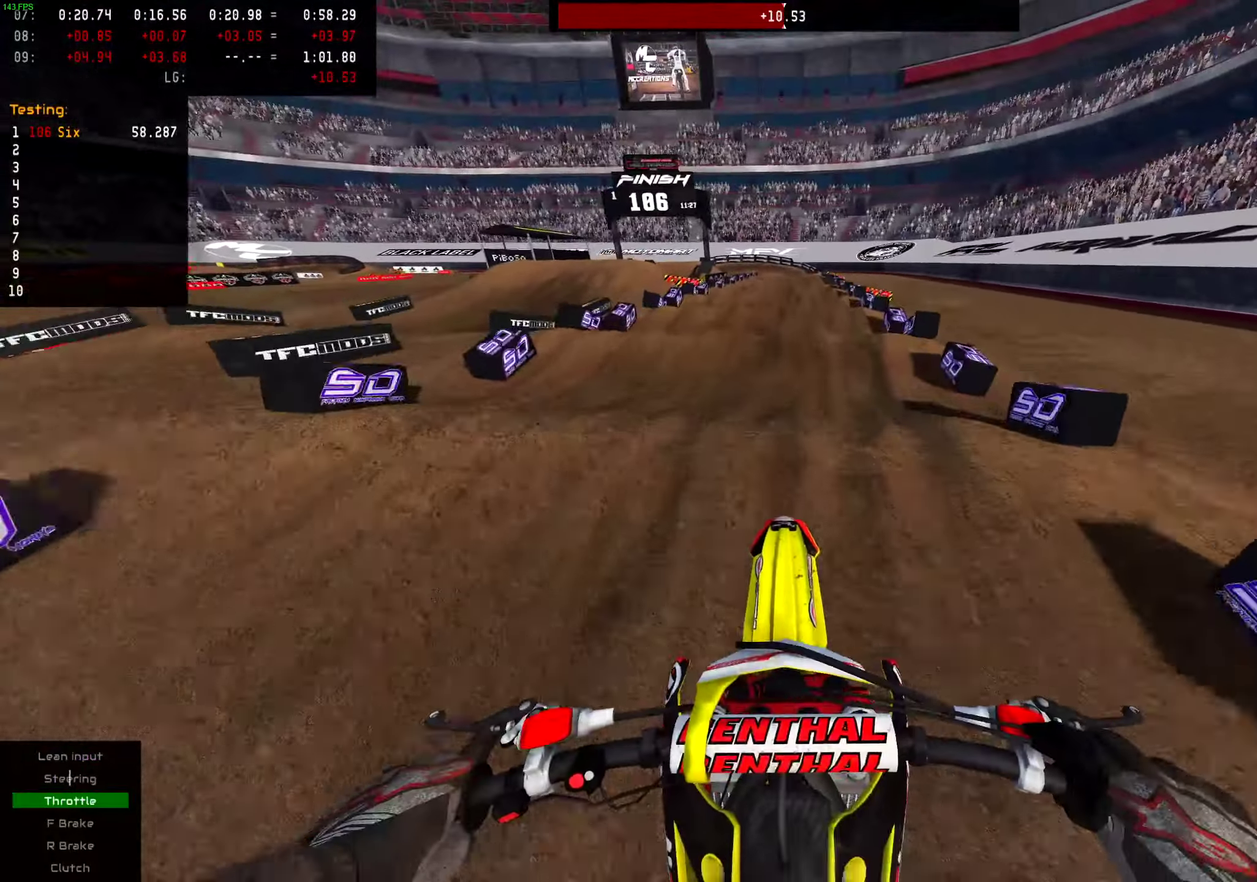
{"dt_ms": 300, "buttons": ["R2"], "left_stick": "center", "right_stick": "down", "events": [[50, "right_stick", "center"], [100, "R2", "up"], [233, "right_stick", "down"], [267, "R2", "down"]]}
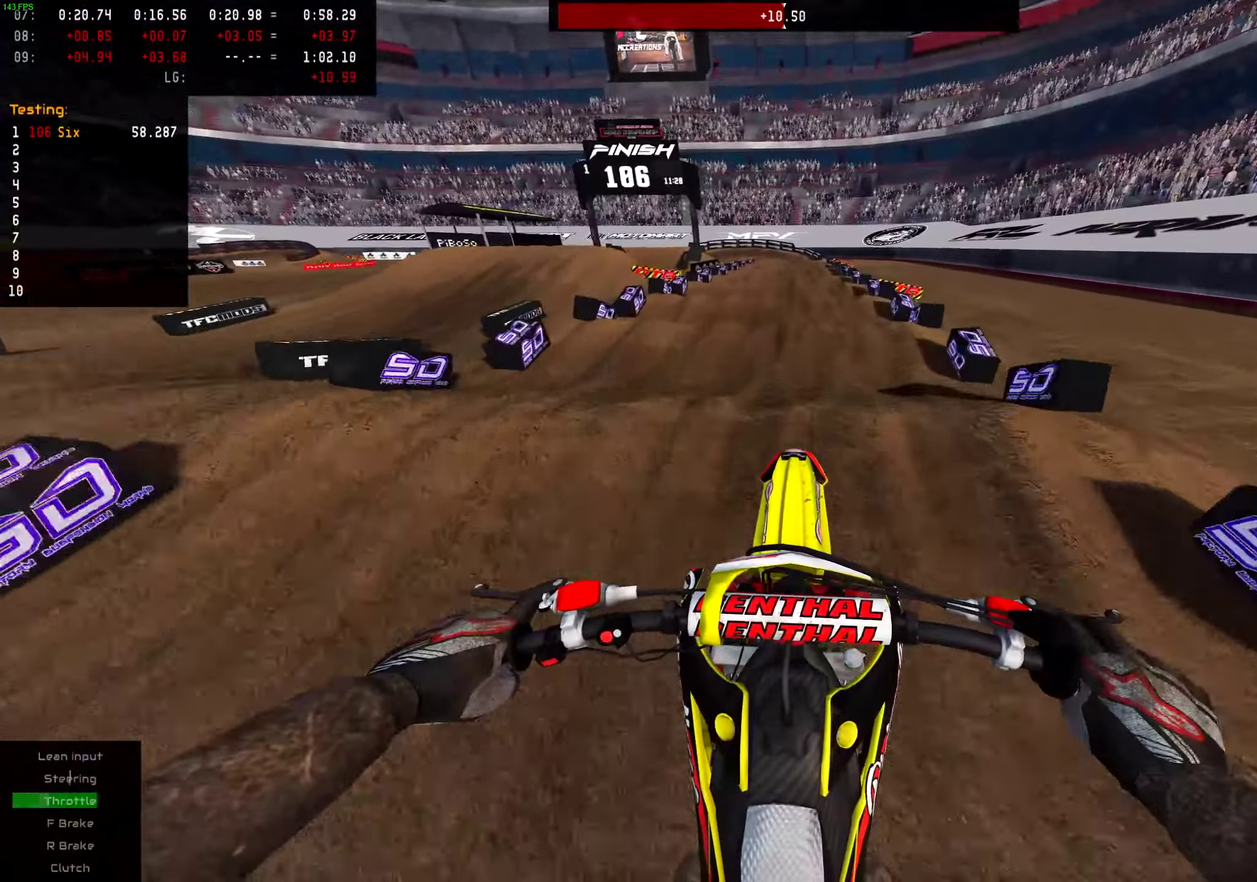
{"dt_ms": 701, "buttons": [], "left_stick": "center", "right_stick": "center", "events": [[451, "R2", "up"], [451, "right_stick", "center"]]}
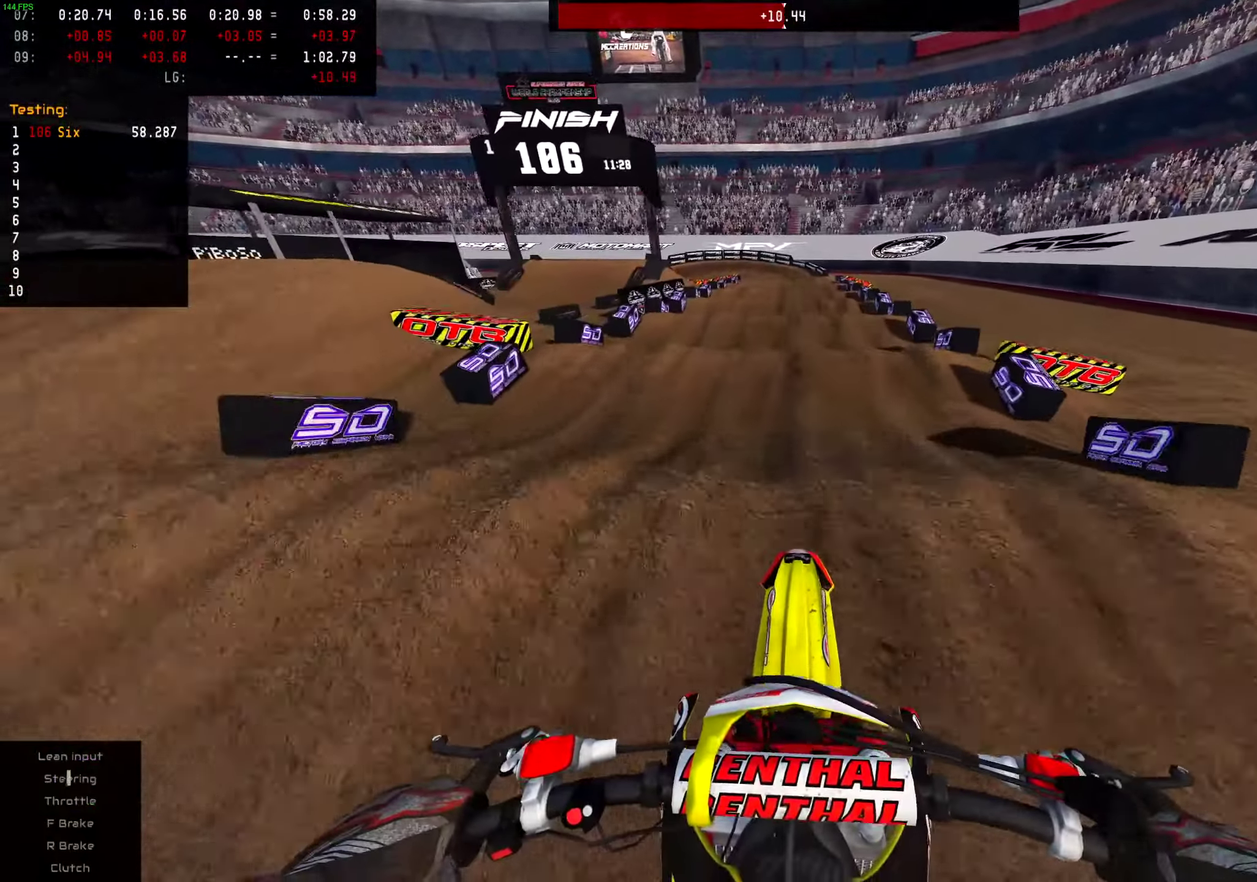
{"dt_ms": 300, "buttons": ["R2"], "left_stick": "center", "right_stick": "down", "events": [[167, "R2", "down"], [183, "right_stick", "down"]]}
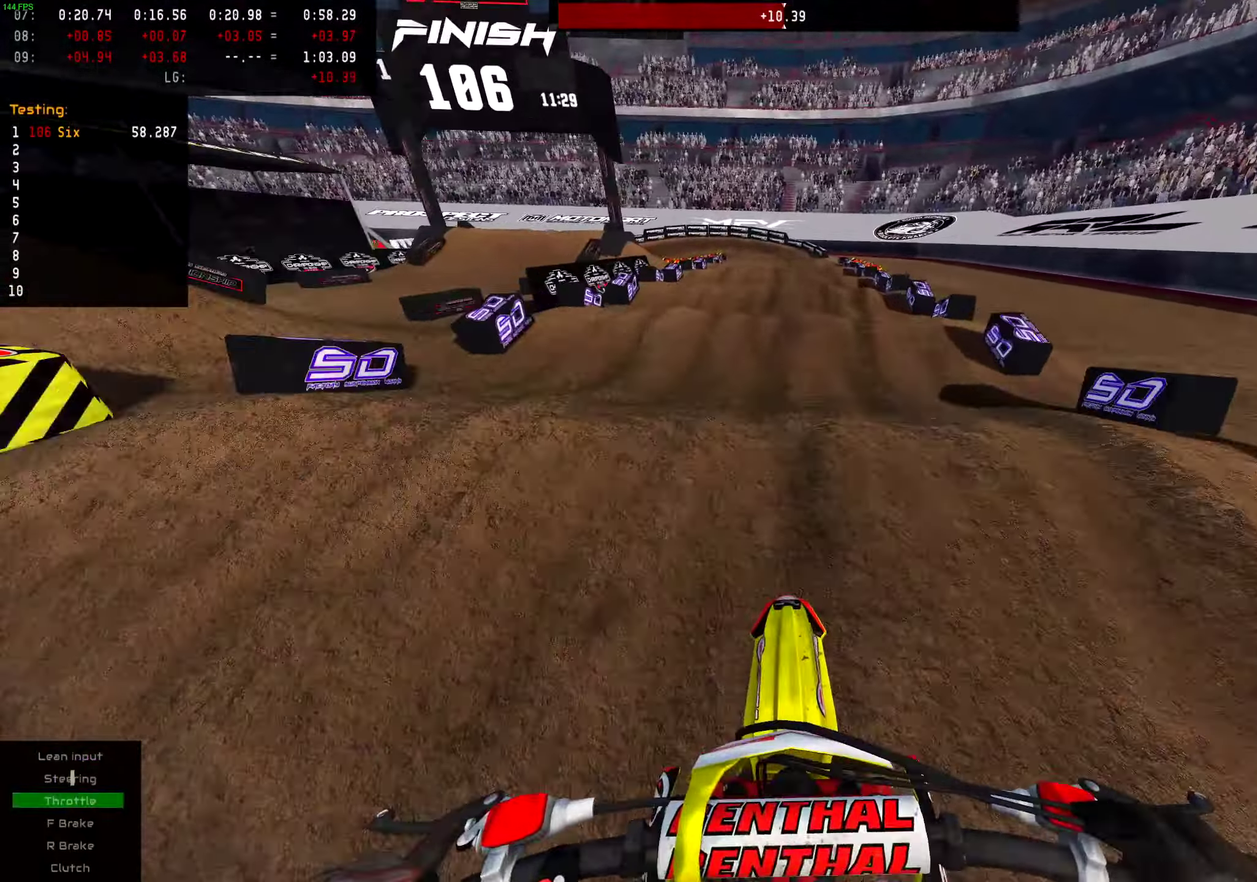
{"dt_ms": 701, "buttons": ["R2"], "left_stick": "center", "right_stick": "down", "events": [[267, "R2", "up"], [317, "right_stick", "center"], [484, "R2", "down"], [534, "right_stick", "down"]]}
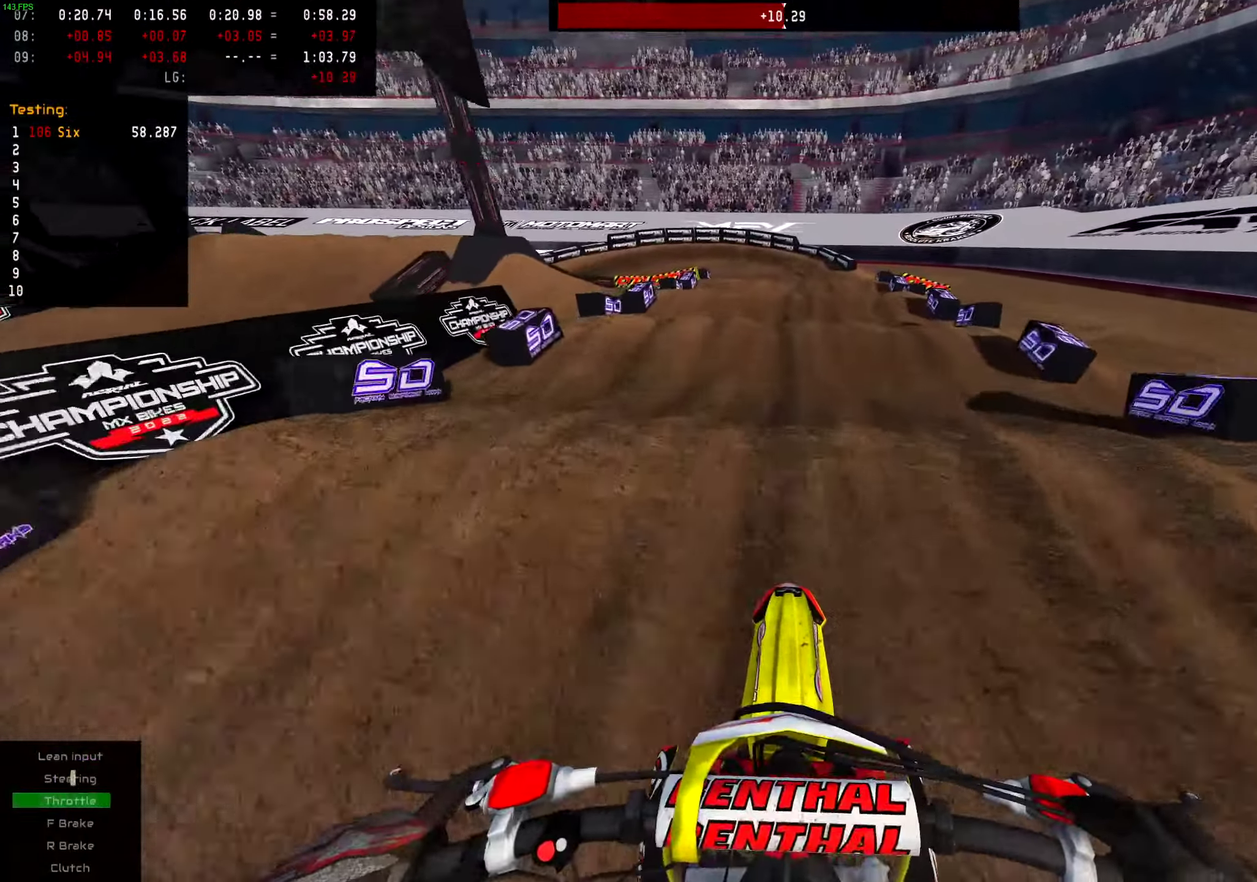
{"dt_ms": 300, "buttons": [], "left_stick": "center", "right_stick": "down", "events": [[300, "R2", "up"]]}
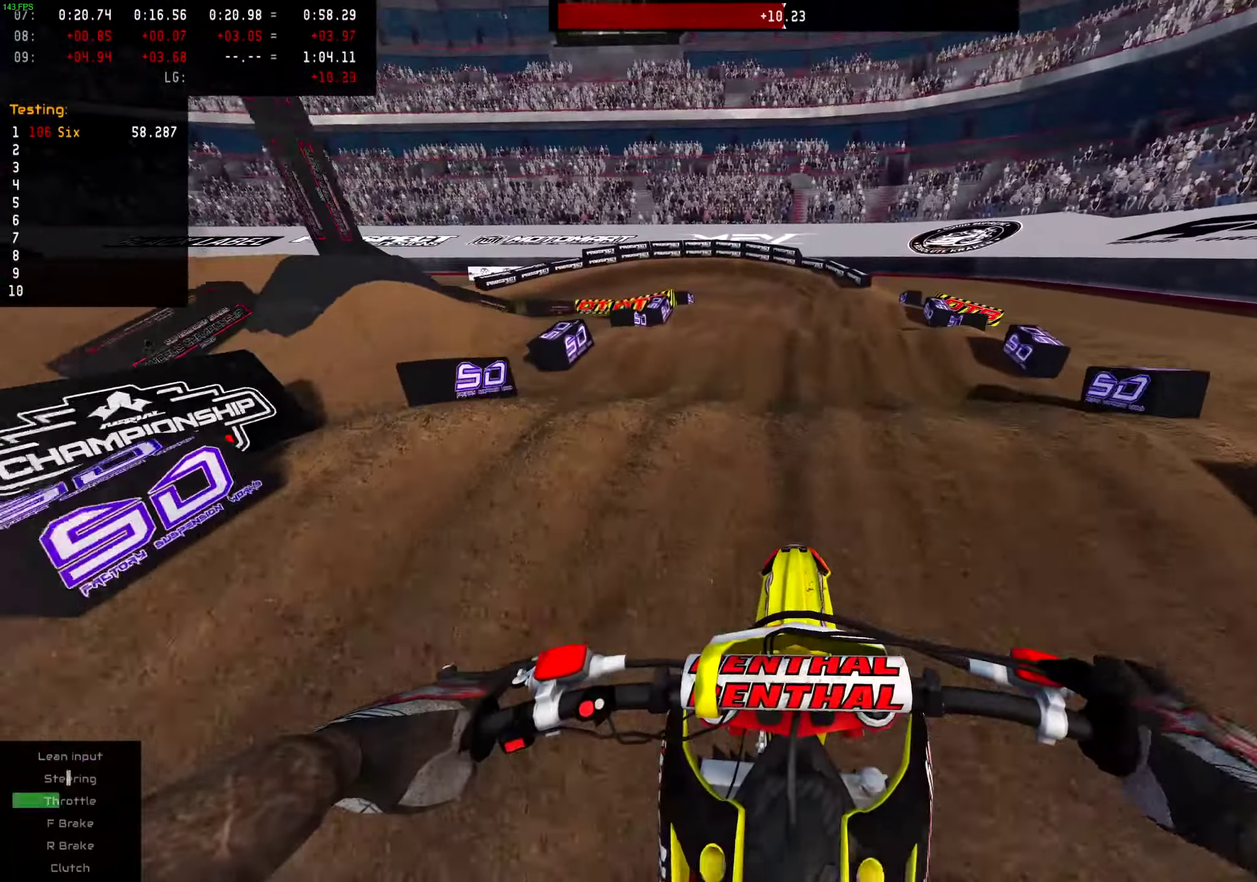
{"dt_ms": 601, "buttons": ["R2"], "left_stick": "center", "right_stick": "down", "events": [[34, "right_stick", "center"], [250, "R2", "down"], [300, "right_stick", "down"], [367, "R2", "up"], [451, "R2", "down"]]}
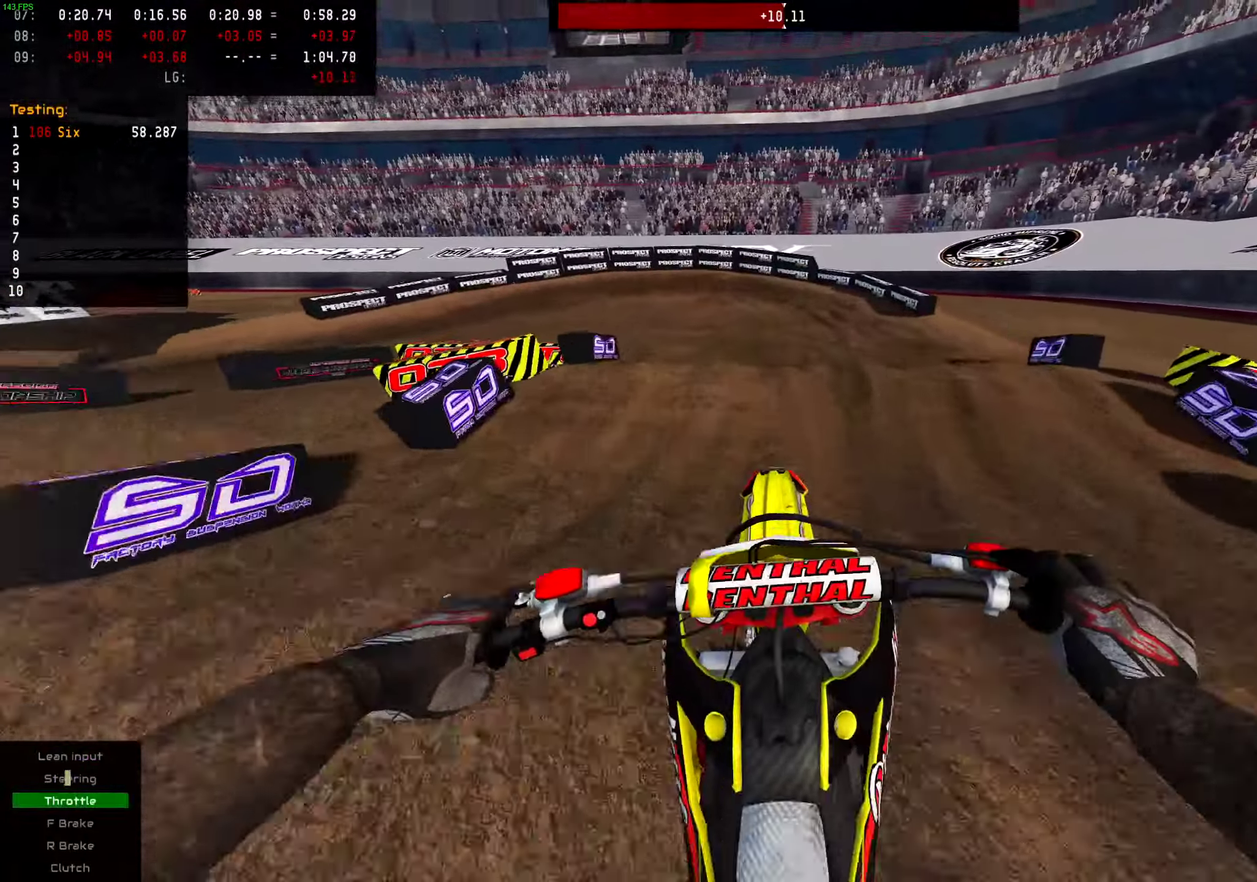
{"dt_ms": 400, "buttons": [], "left_stick": "center", "right_stick": "center", "events": [[100, "right_stick", "center"], [117, "R2", "up"]]}
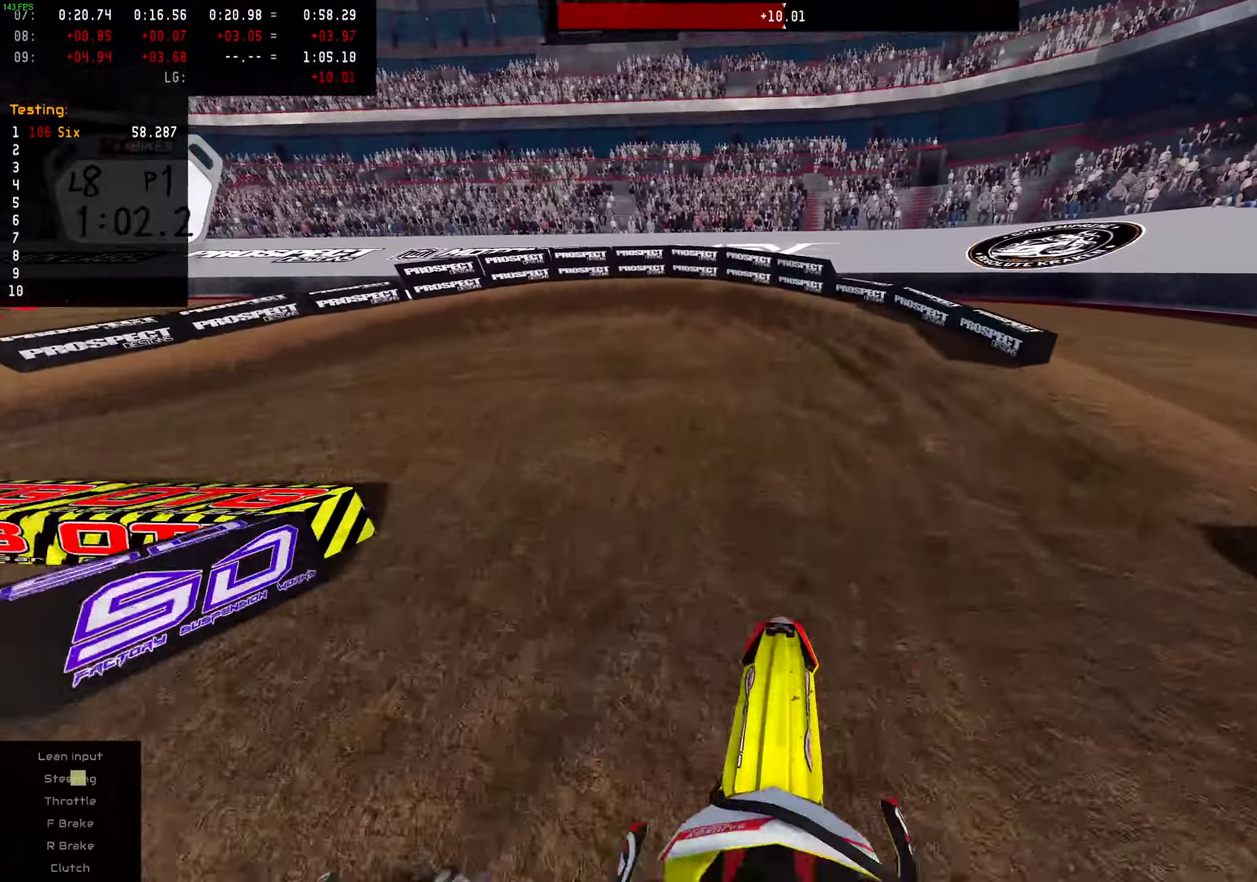
{"dt_ms": 601, "buttons": ["L2"], "left_stick": "left", "right_stick": "center"}
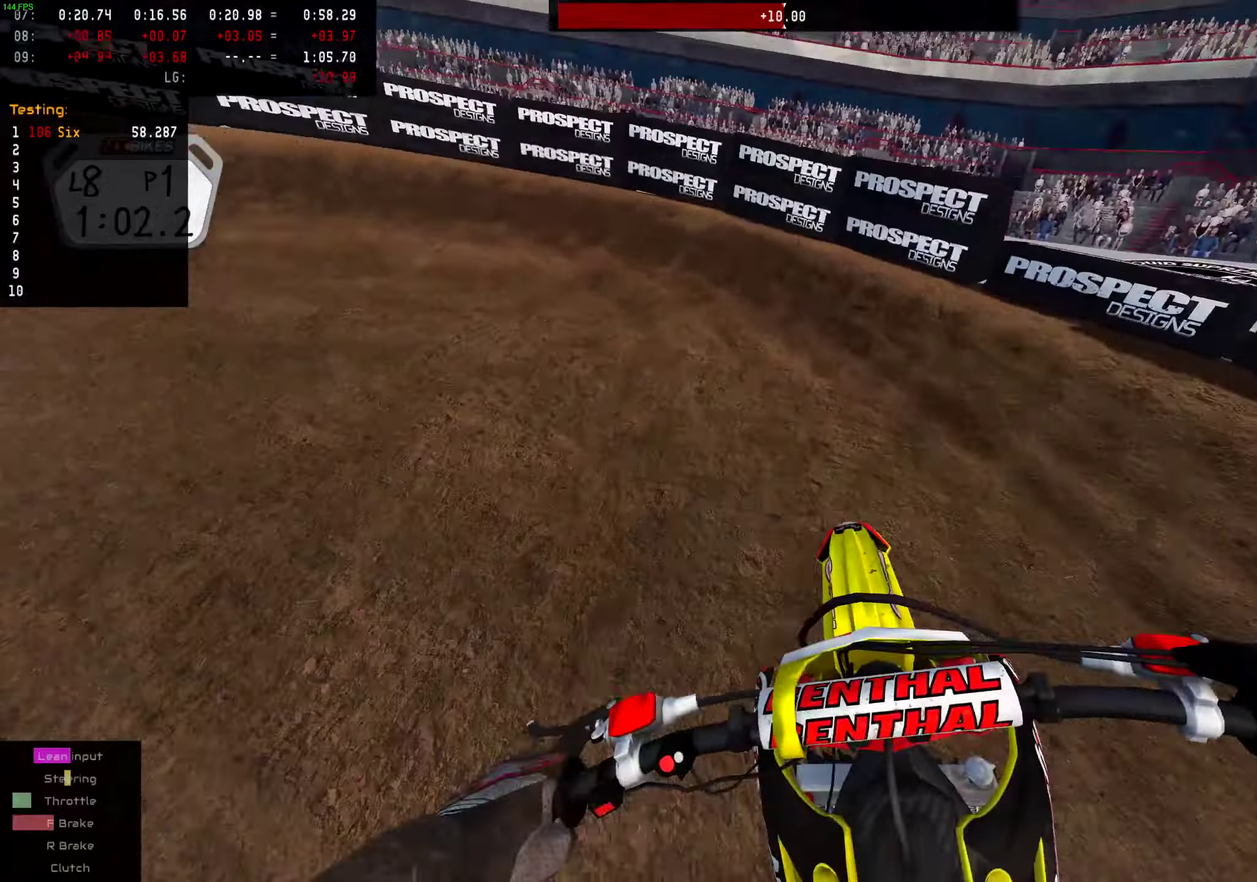
{"dt_ms": 400, "buttons": [], "left_stick": "left", "right_stick": "center", "events": [[50, "L2", "up"]]}
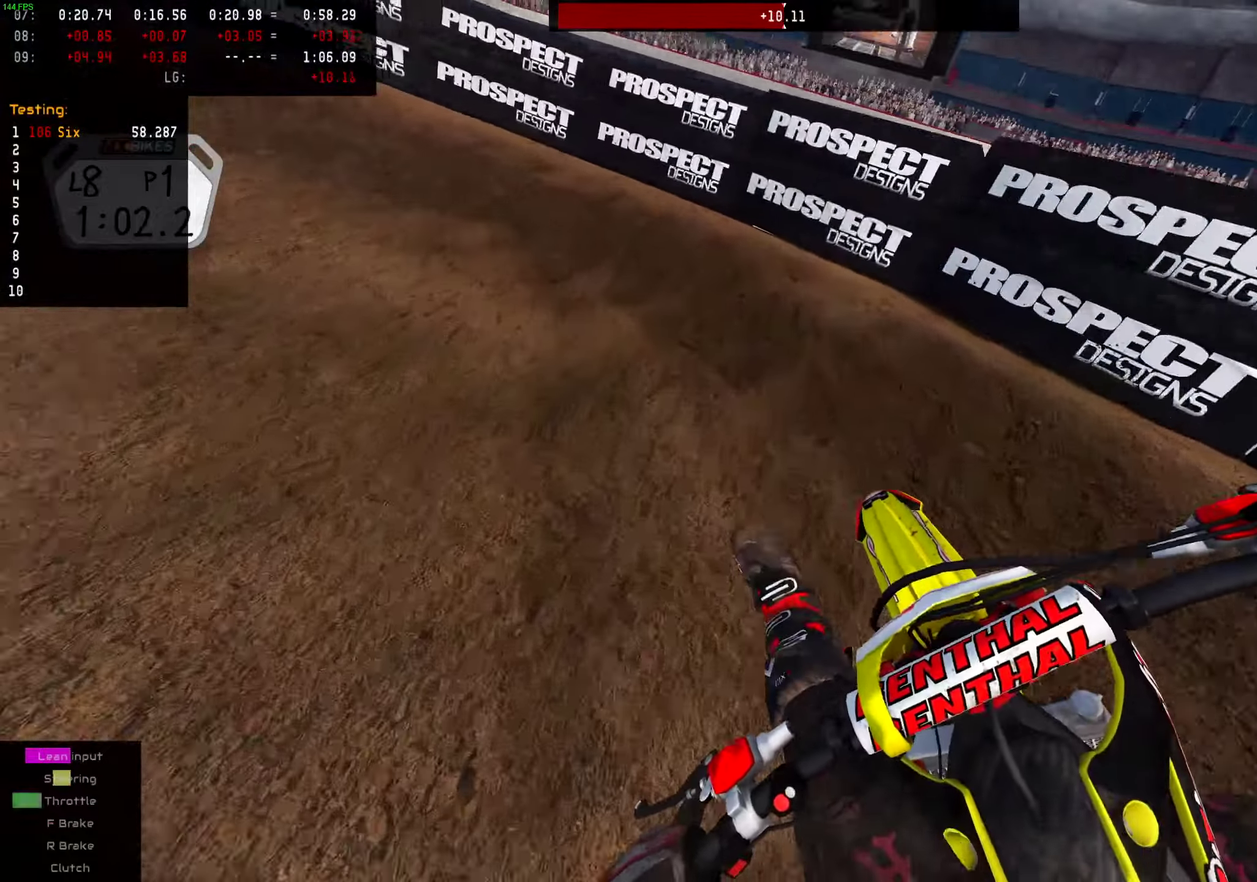
{"dt_ms": 601, "buttons": [], "left_stick": "left", "right_stick": "center", "events": [[17, "R2", "down"], [134, "R2", "up"], [301, "left_stick", "down-left"], [384, "R2", "down"], [434, "R2", "up"], [601, "left_stick", "left"]]}
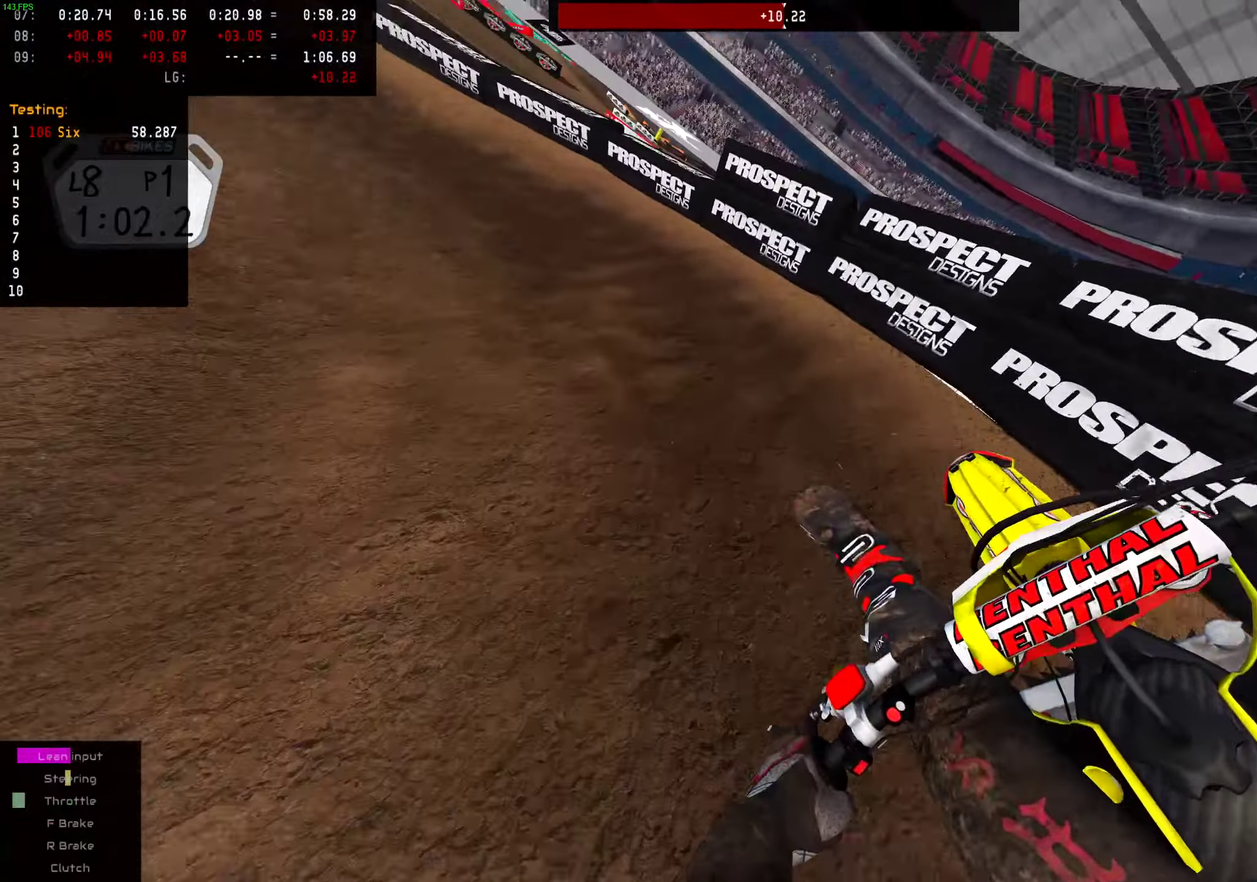
{"dt_ms": 400, "buttons": ["R2"], "left_stick": "center", "right_stick": "center", "events": [[50, "R2", "down"], [384, "left_stick", "center"]]}
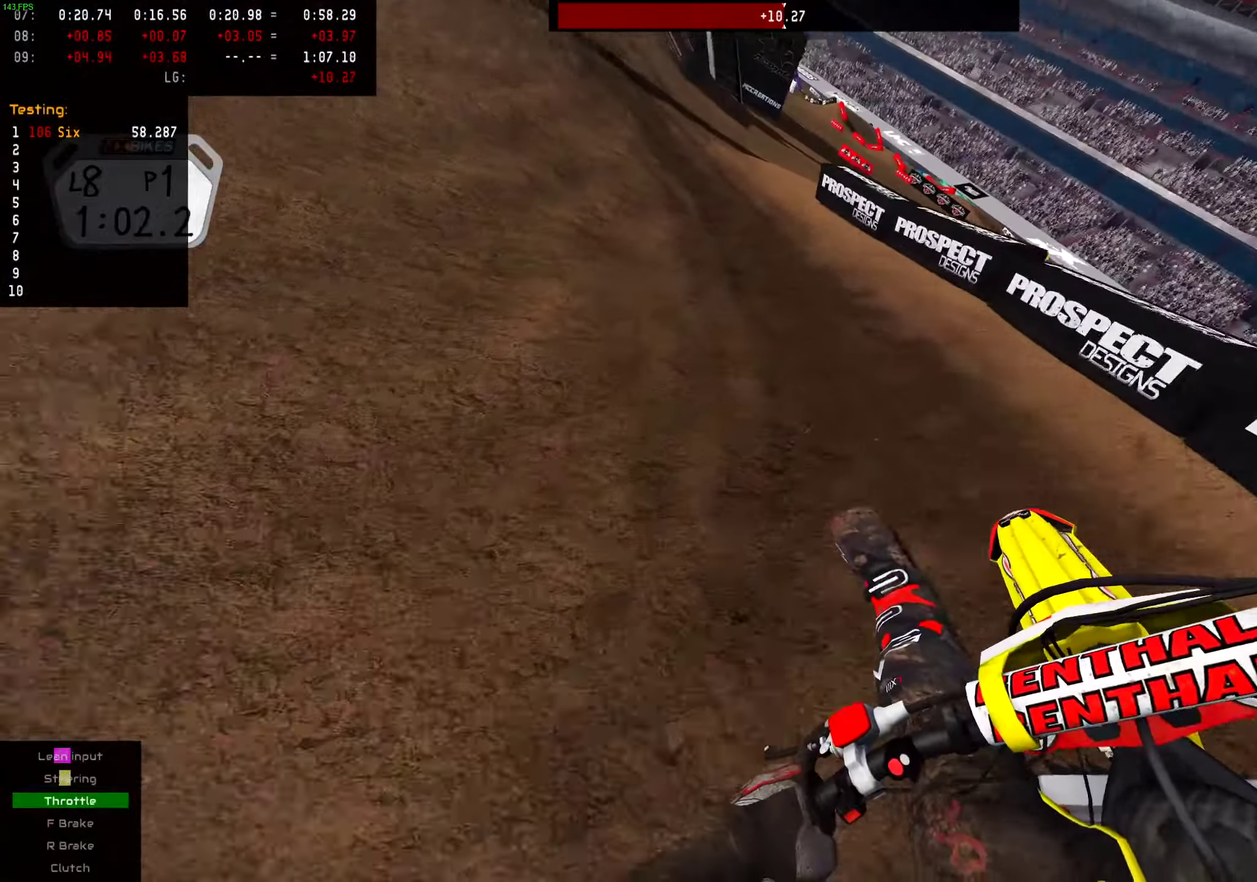
{"dt_ms": 601, "buttons": ["R2"], "left_stick": "center", "right_stick": "center", "events": [[151, "left_stick", "left"], [201, "R2", "up"], [267, "R2", "down"], [284, "left_stick", "center"], [484, "left_stick", "left"], [568, "left_stick", "center"]]}
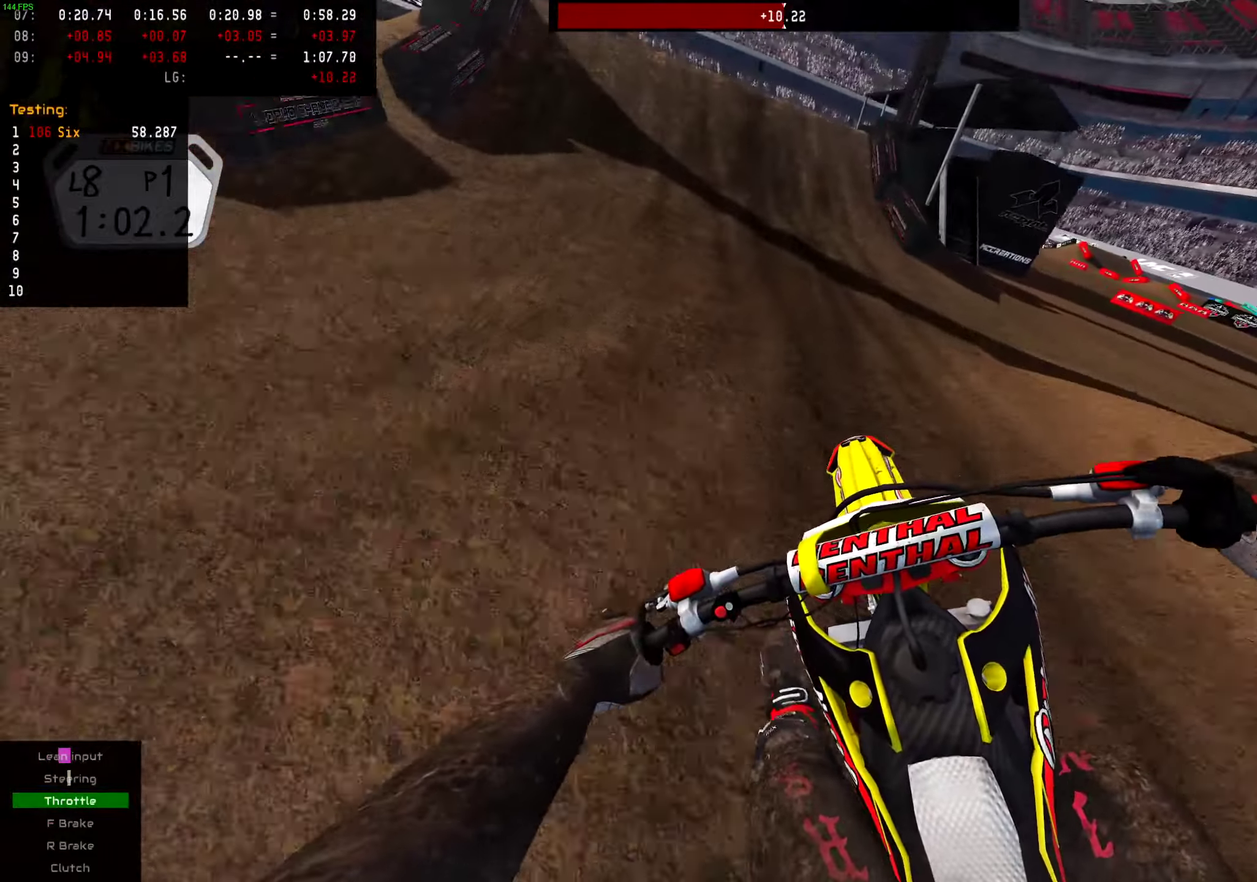
{"dt_ms": 400, "buttons": ["R2"], "left_stick": "center", "right_stick": "center", "events": []}
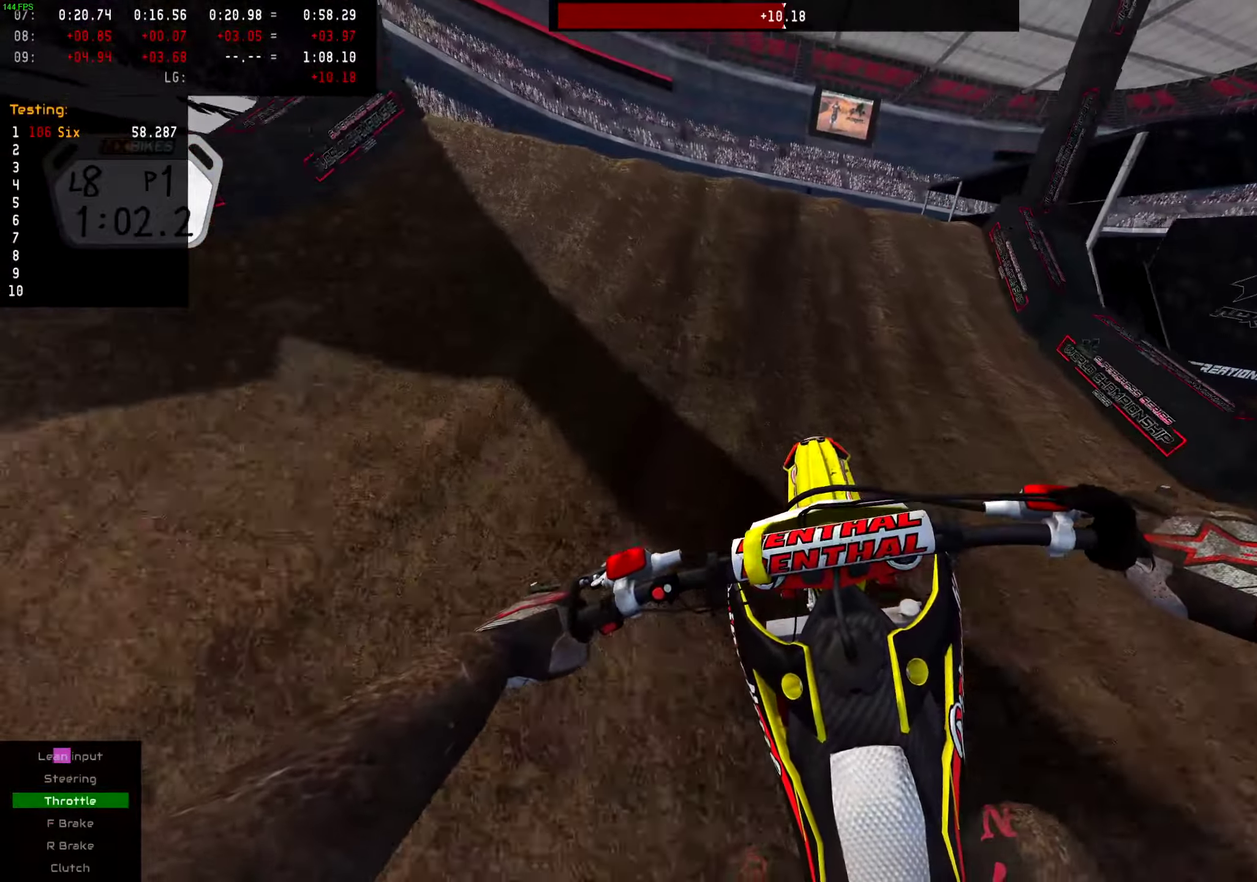
{"dt_ms": 601, "buttons": [], "left_stick": "center", "right_stick": "center", "events": [[34, "R2", "up"], [217, "R2", "down"], [234, "right_stick", "up-left"], [367, "left_stick", "left"], [468, "R2", "up"], [501, "right_stick", "center"], [534, "left_stick", "center"]]}
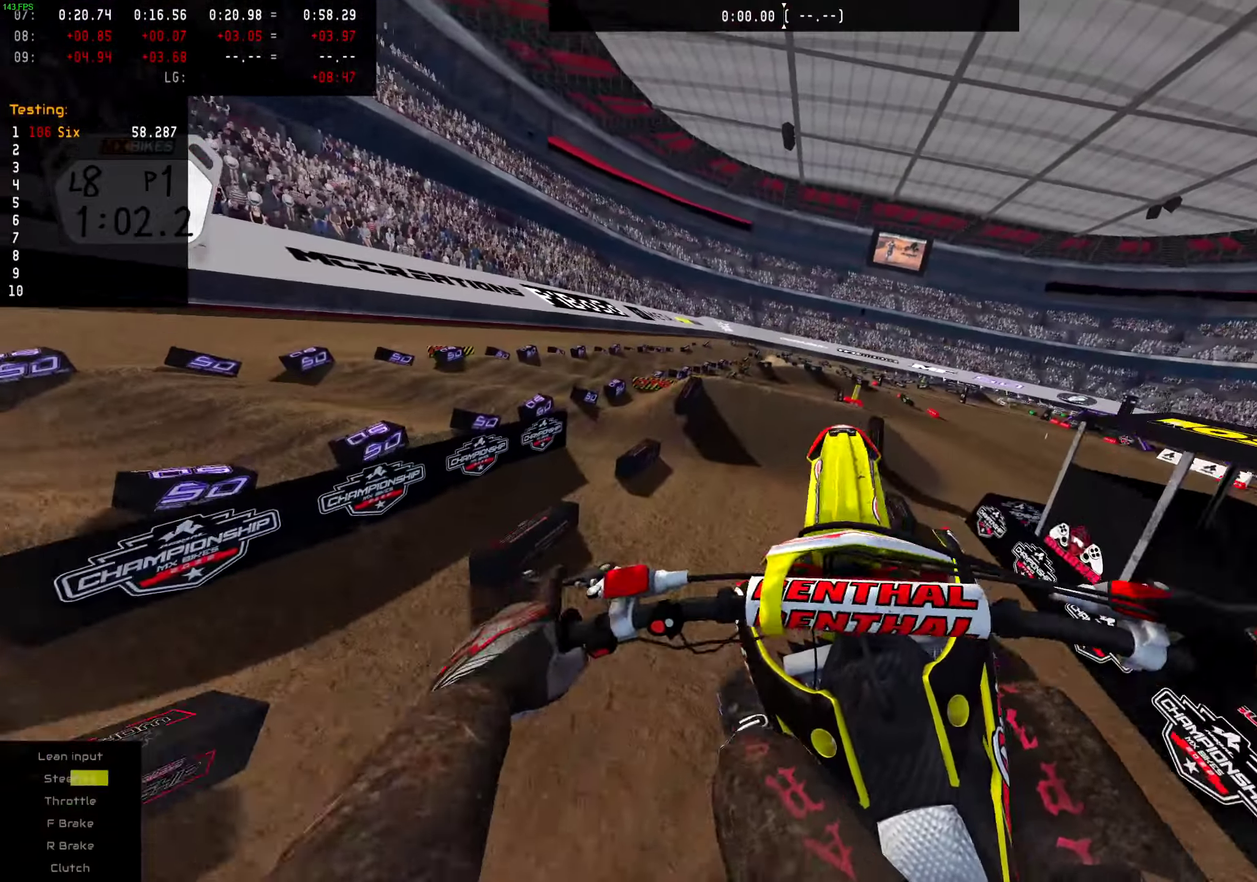
{"dt_ms": 400, "buttons": [], "left_stick": "center", "right_stick": "center", "events": []}
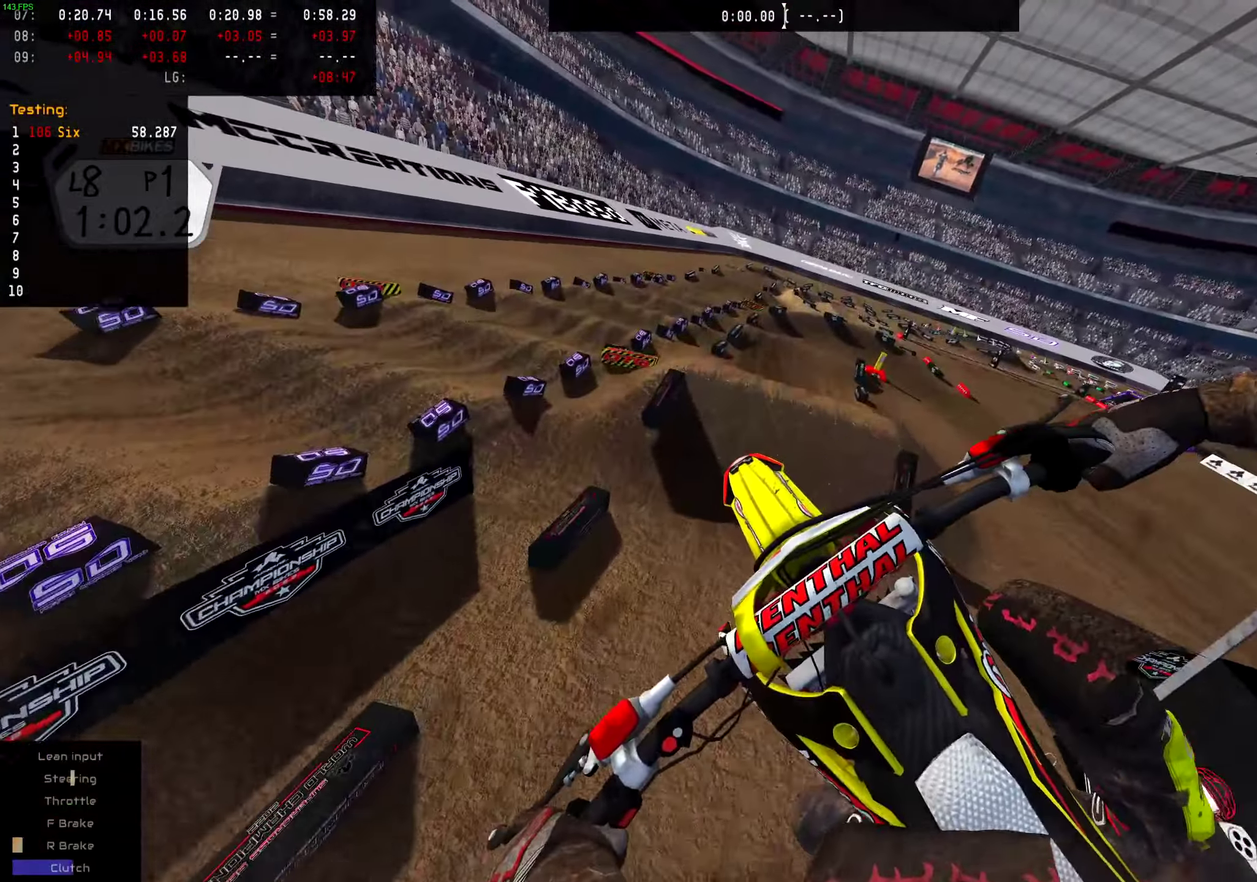
{"dt_ms": 601, "buttons": [], "left_stick": "center", "right_stick": "center"}
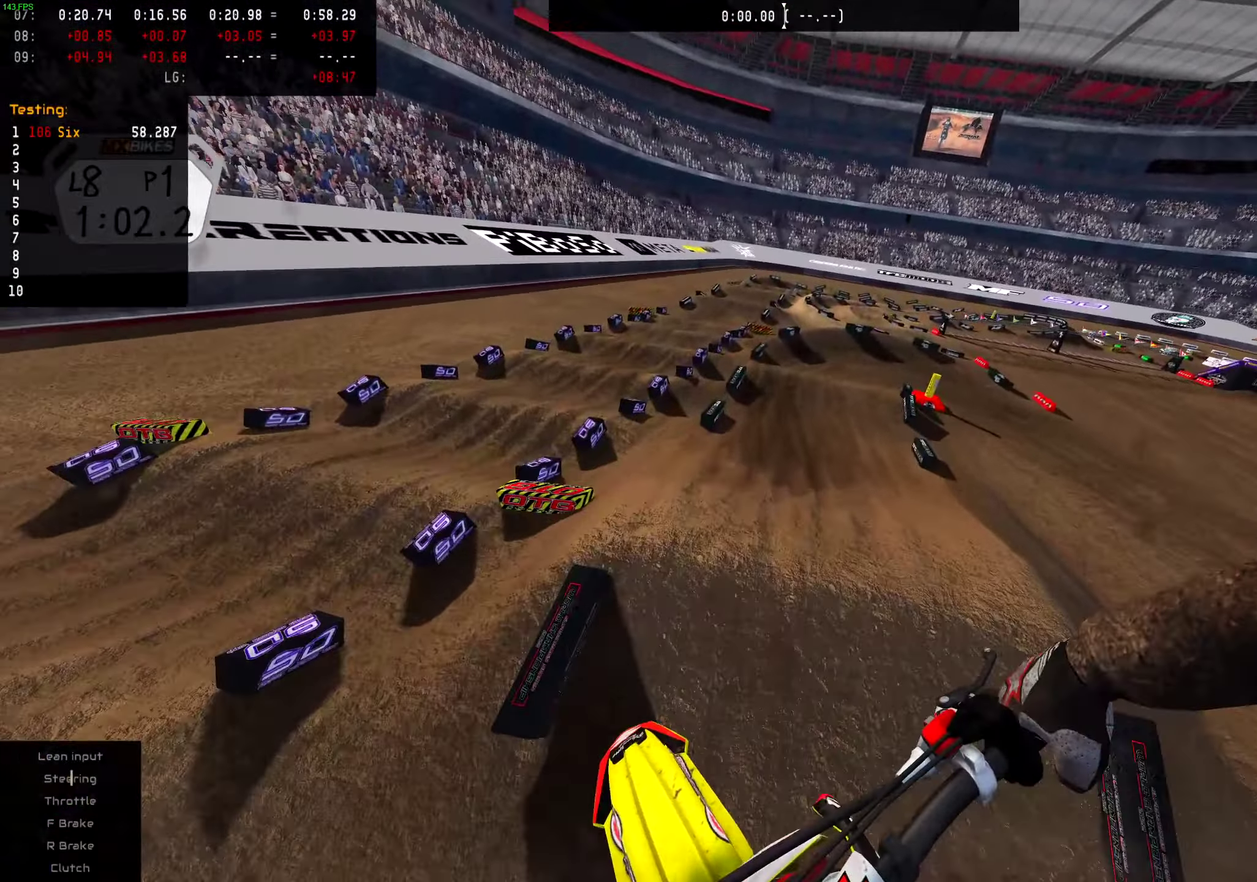
{"dt_ms": 400, "buttons": [], "left_stick": "center", "right_stick": "center", "events": [[167, "left_stick", "right"], [234, "left_stick", "center"]]}